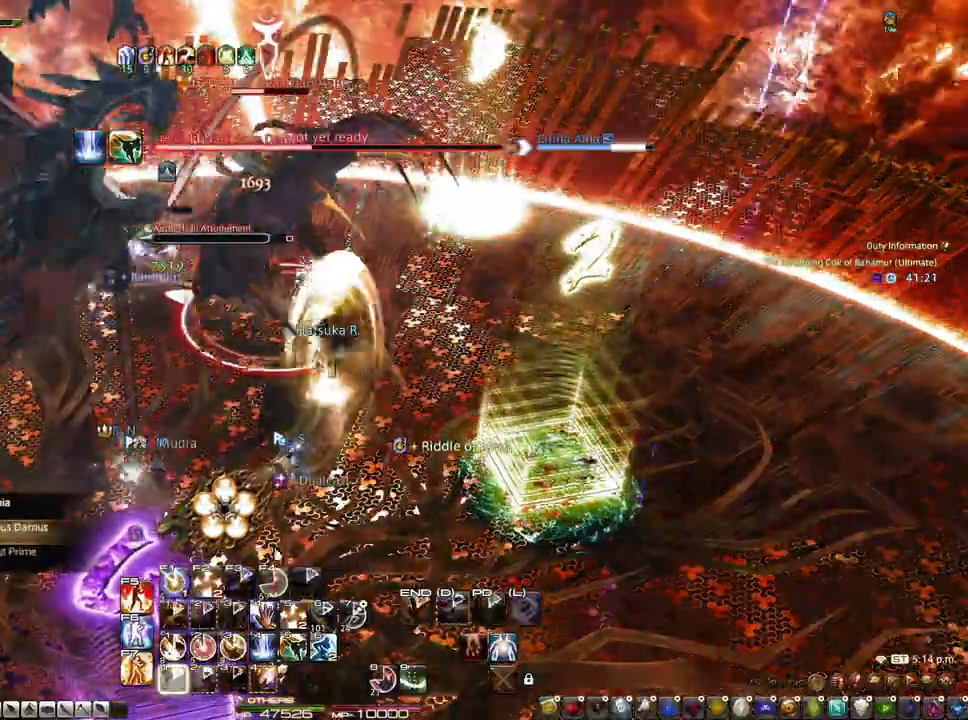
Gameplay with keyboard and mouse; each line is a JSON object with the keys and mouse buttons held at the frame after it. "events" lists presses ("down") and releases ("up") of "1", "2", "3", "4", "5", "a", "alt", "c", "caps_lock", "ctrl", "d", "e", "f", "g", "q", "r", "s", "shift", "space", "t", "tab", "v", "w", "x", "z", "mouse_left", "mouse_wheel" and "mouse_right" between this image and that frame as [ms after this image, input, new state], when the widget could be followed in between. "mouse_left", "mouse_wheel", "mouse_right" = the "left", "wheel", "right" buttons of the "mouse" list. No other keys are recorded. "wheel" means that the mouse wheel is clicked or scrolled. Not read: mouse_move.
{"keys": ["r", "z"], "mouse": ["right"], "events": [[267, "r", "down"], [267, "z", "down"], [417, "mouse_right", "down"]]}
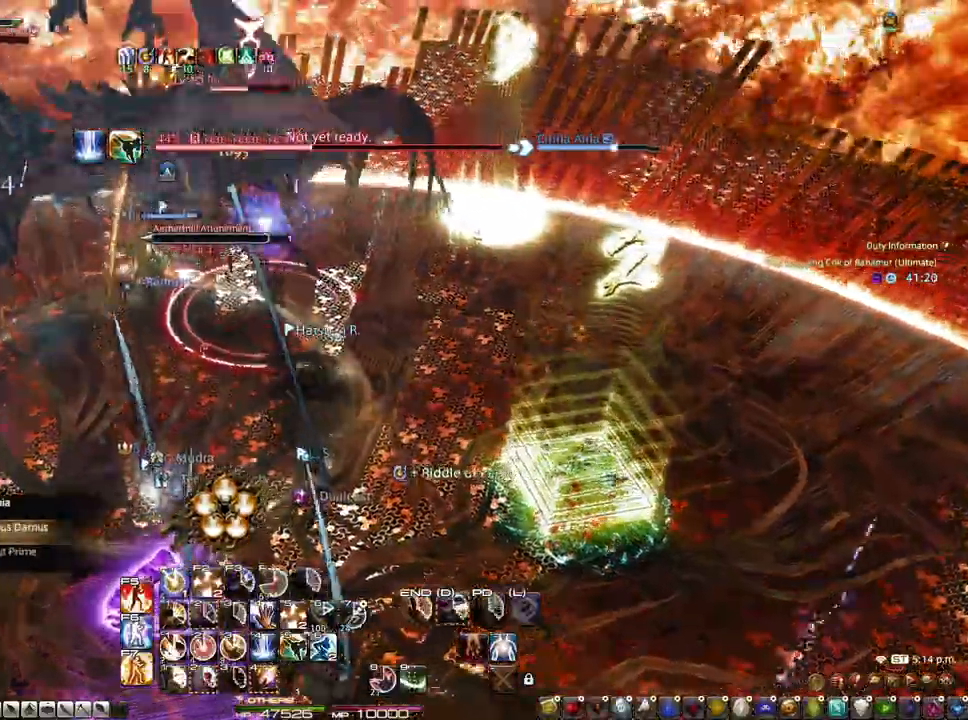
{"keys": ["r", "z"], "mouse": ["left", "right"], "events": [[100, "mouse_left", "down"]]}
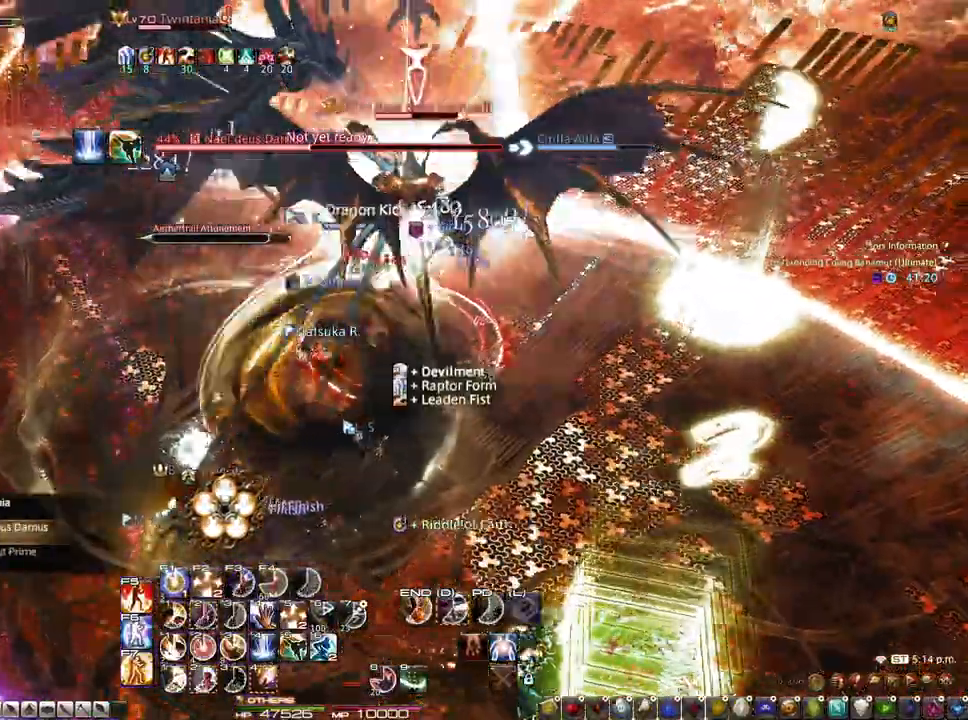
{"keys": [], "mouse": ["left", "right"], "events": [[17, "z", "up"], [67, "2", "down"], [67, "r", "up"], [117, "mouse_left", "up"], [350, "2", "up"], [400, "2", "down"], [400, "mouse_left", "down"], [500, "2", "up"]]}
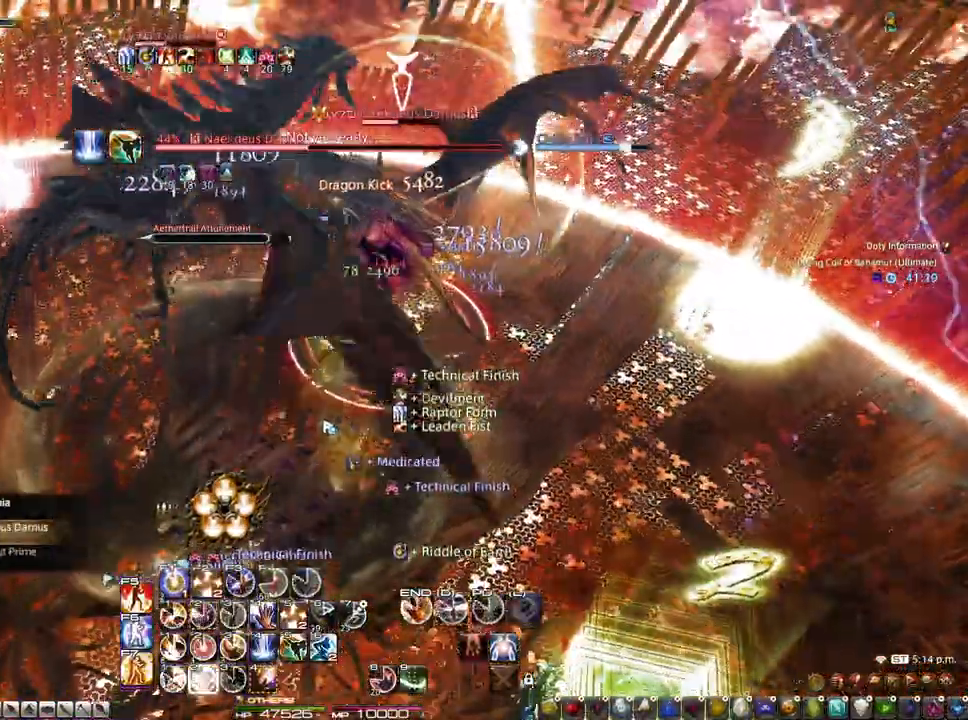
{"keys": [], "mouse": [], "events": [[33, "2", "down"], [183, "2", "up"], [217, "2", "down"], [317, "2", "up"], [317, "mouse_left", "up"], [317, "mouse_right", "up"], [367, "2", "down"], [417, "2", "up"]]}
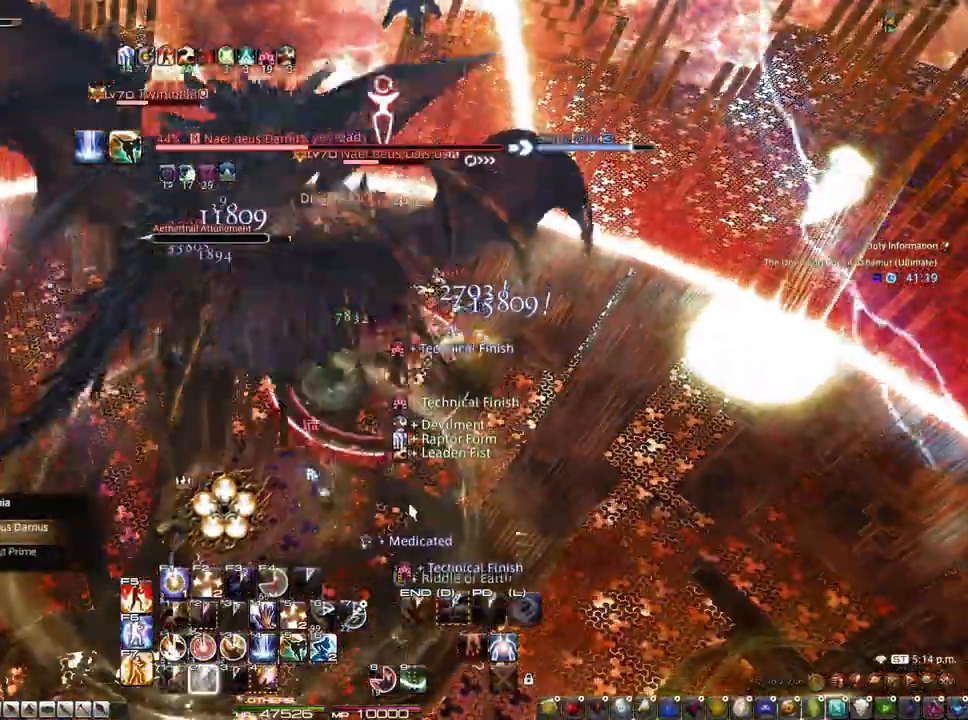
{"keys": ["2"], "mouse": [], "events": [[17, "2", "down"], [100, "2", "up"], [150, "2", "down"]]}
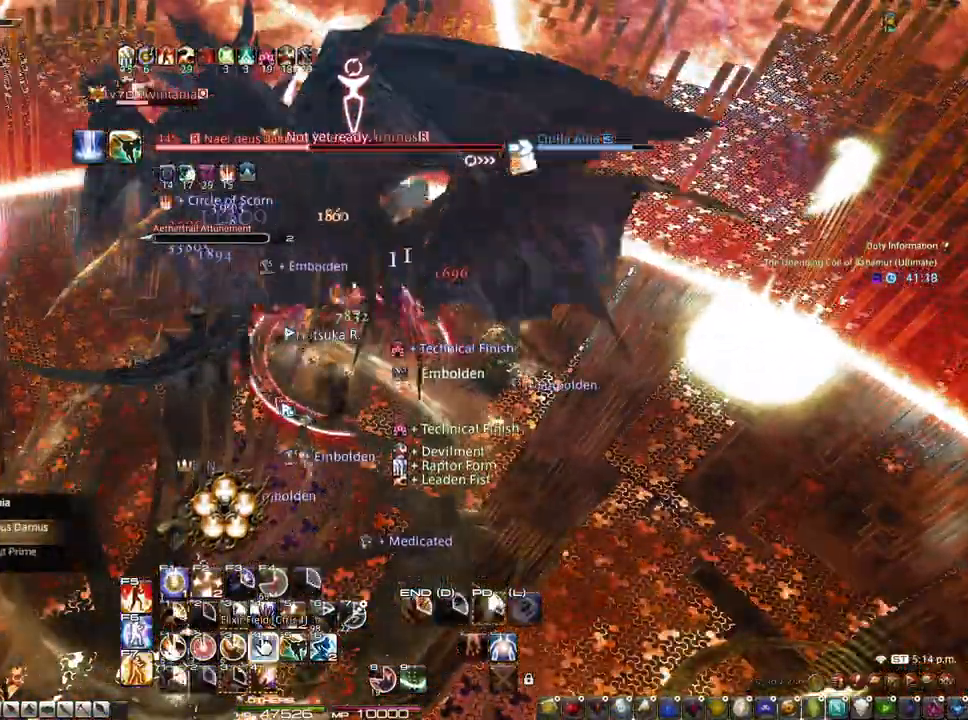
{"keys": [], "mouse": [], "events": [[17, "2", "up"]]}
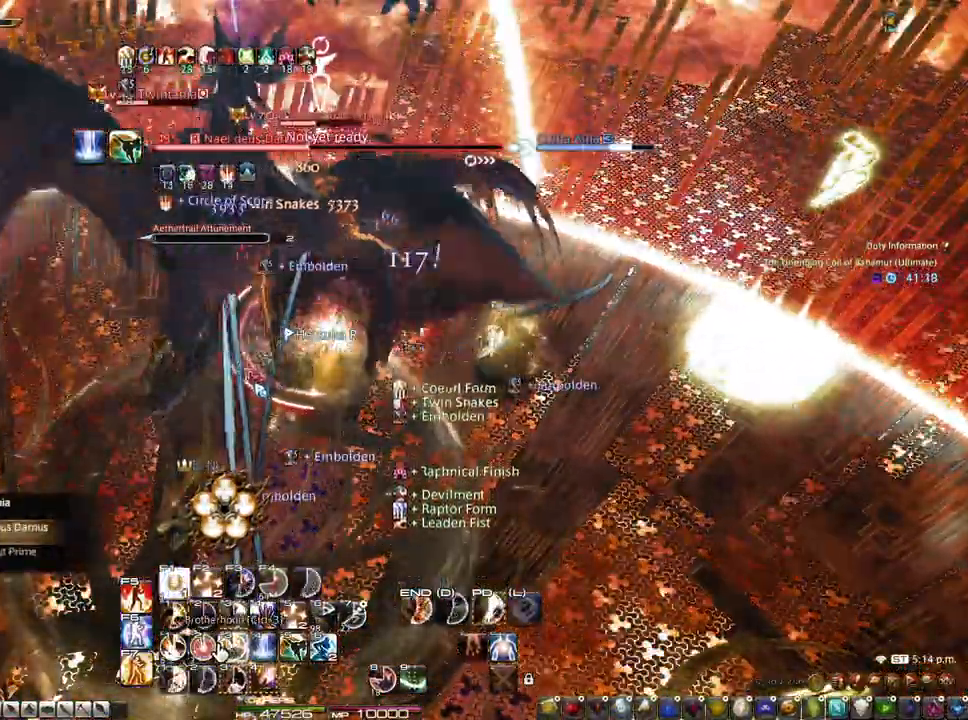
{"keys": ["d"], "mouse": [], "events": [[367, "d", "down"]]}
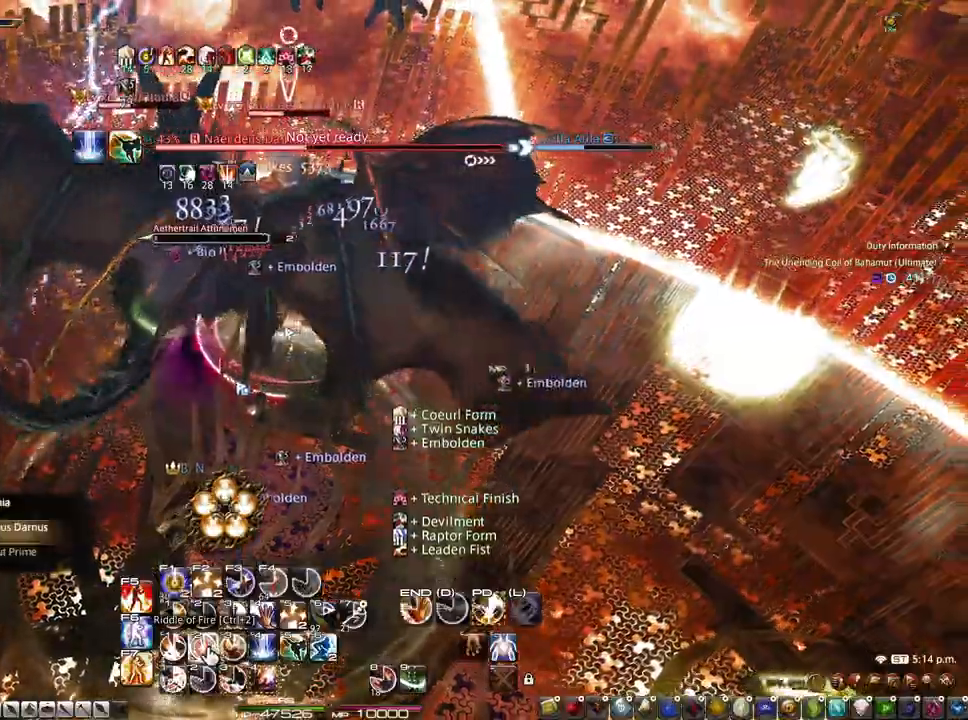
{"keys": [], "mouse": [], "events": [[233, "s", "down"], [283, "s", "up"], [333, "d", "up"], [383, "mouse_left", "down"], [483, "mouse_left", "up"]]}
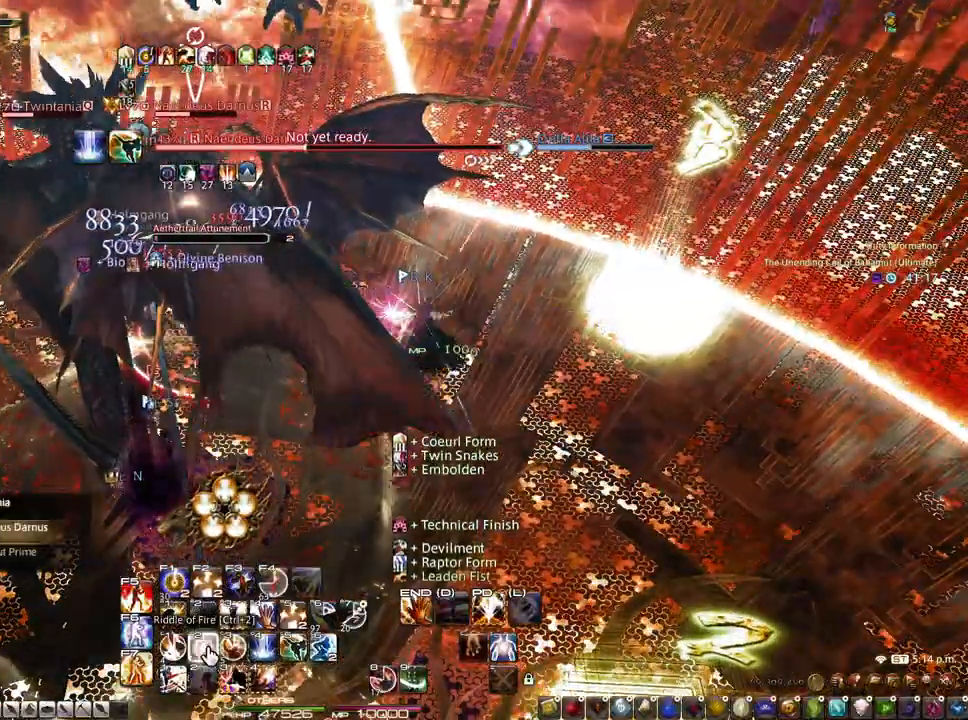
{"keys": ["3"], "mouse": ["right"], "events": [[250, "3", "down"], [350, "mouse_right", "down"], [450, "3", "up"], [500, "3", "down"]]}
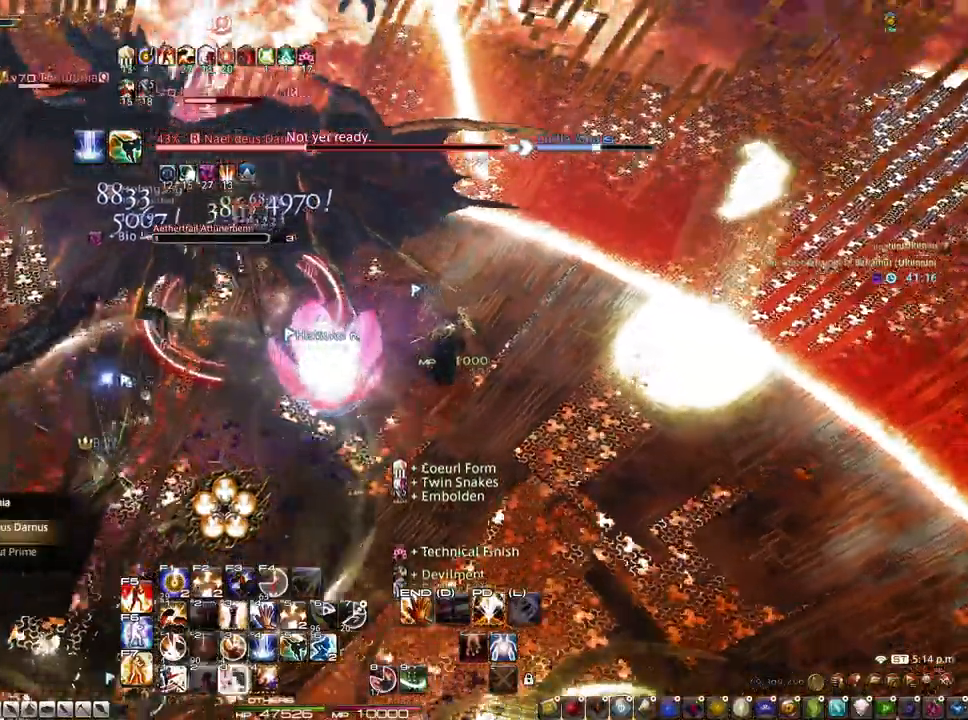
{"keys": ["3"], "mouse": [], "events": [[33, "3", "up"], [183, "mouse_right", "up"], [233, "3", "down"]]}
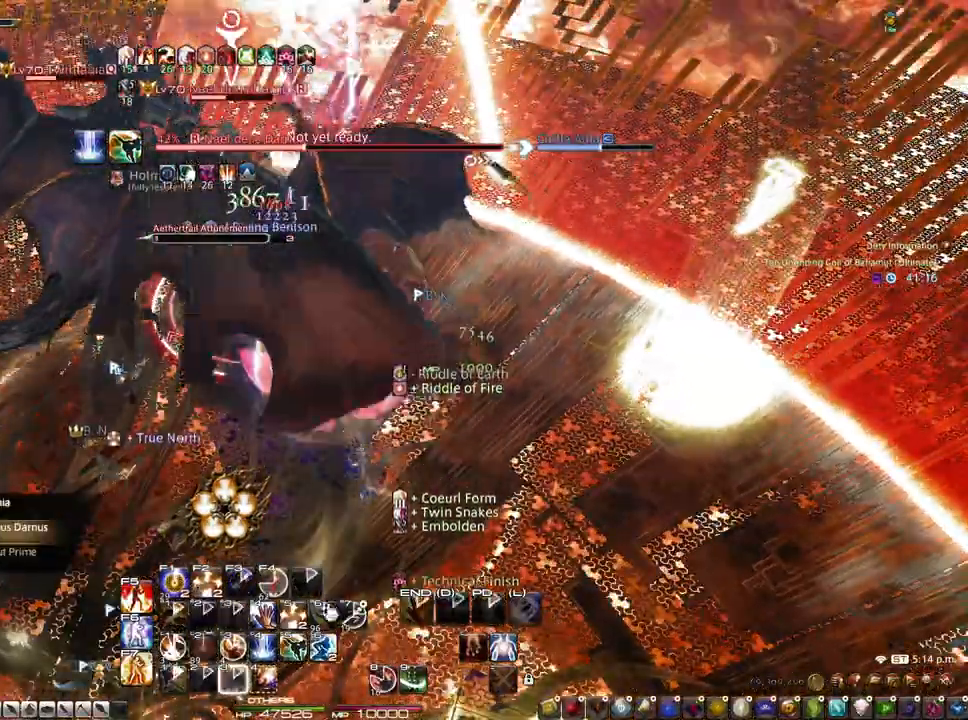
{"keys": ["s"], "mouse": [], "events": [[50, "3", "up"], [150, "4", "down"], [250, "4", "up"], [483, "s", "down"]]}
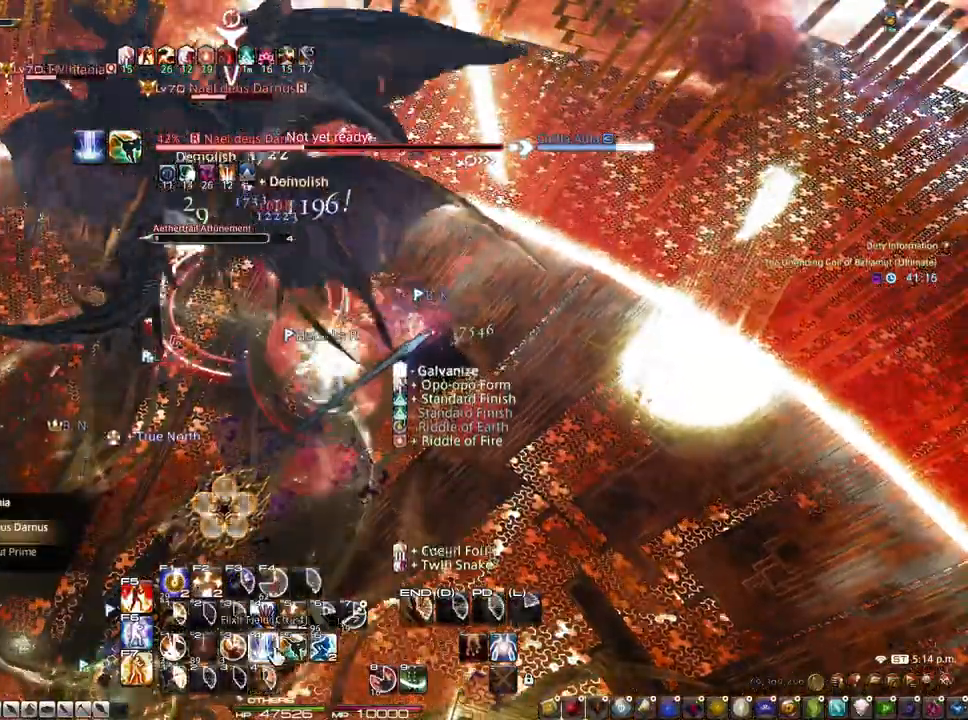
{"keys": [], "mouse": ["left", "right"], "events": [[350, "mouse_right", "down"], [350, "s", "up"], [483, "mouse_left", "down"]]}
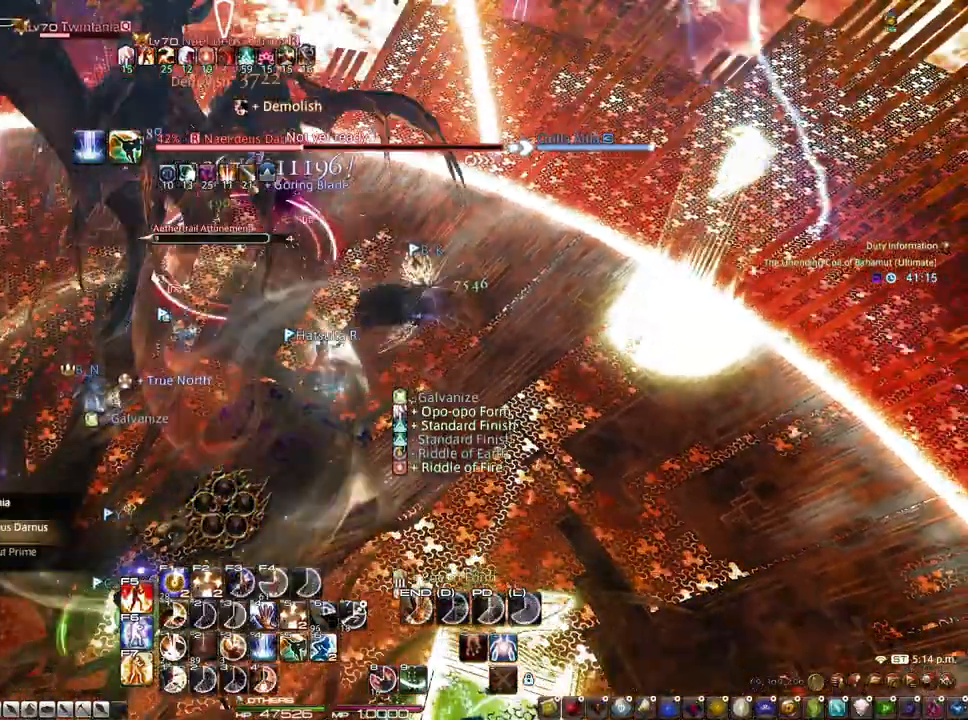
{"keys": ["alt"], "mouse": ["left", "right"], "events": [[183, "alt", "down"]]}
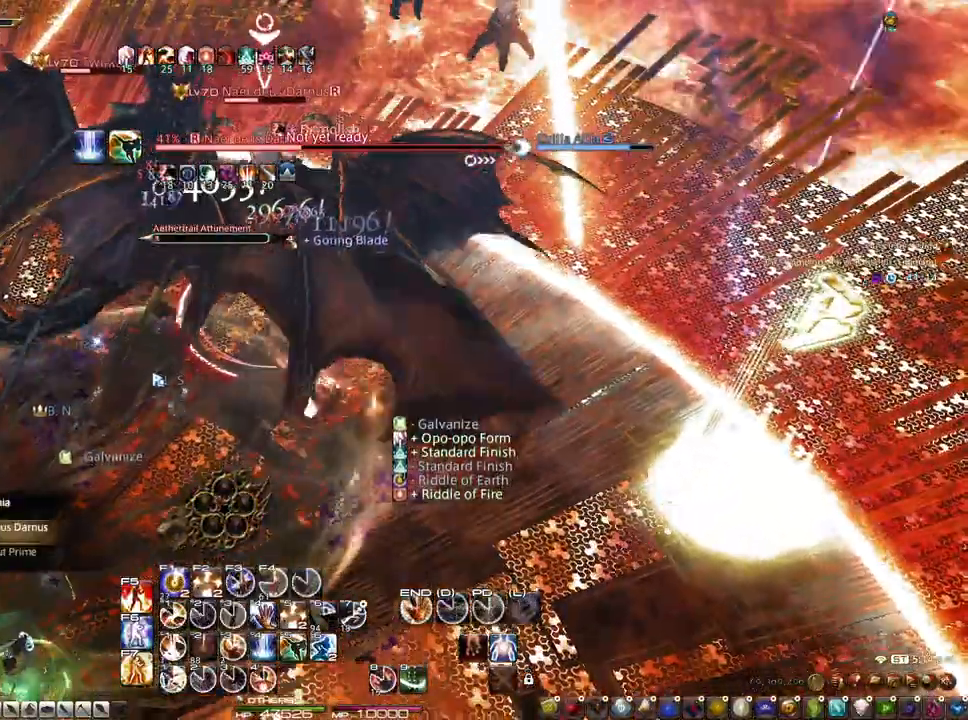
{"keys": ["1", "alt"], "mouse": [], "events": [[17, "mouse_left", "up"], [50, "1", "down"], [50, "mouse_right", "up"], [150, "1", "up"], [383, "1", "down"]]}
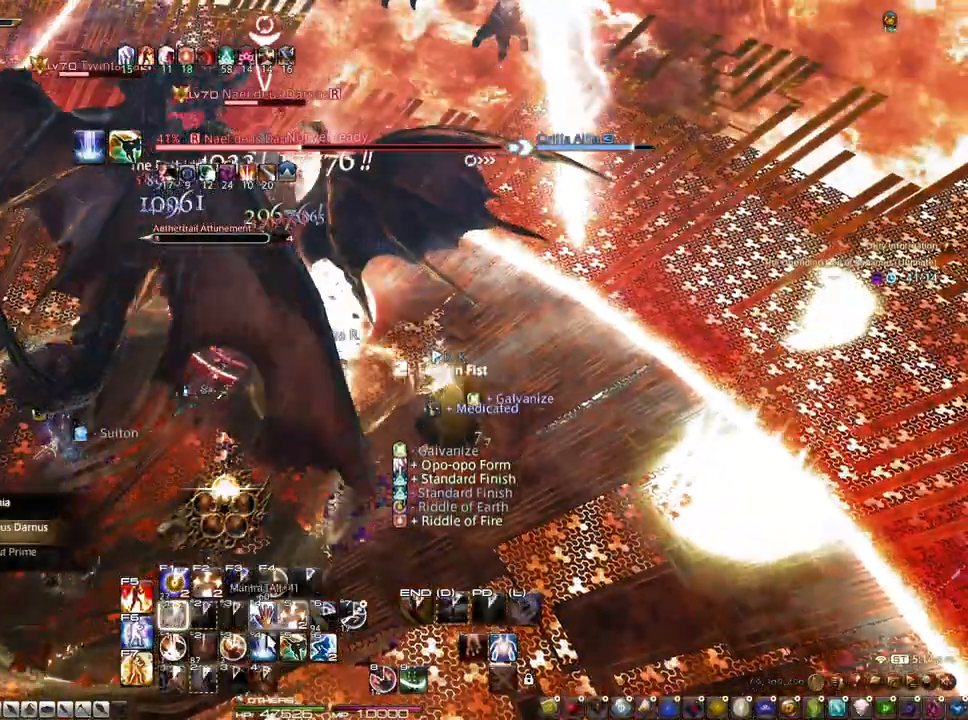
{"keys": [], "mouse": [], "events": [[17, "1", "up"], [67, "alt", "up"], [217, "1", "down"], [217, "ctrl", "down"], [300, "ctrl", "up"], [350, "1", "up"]]}
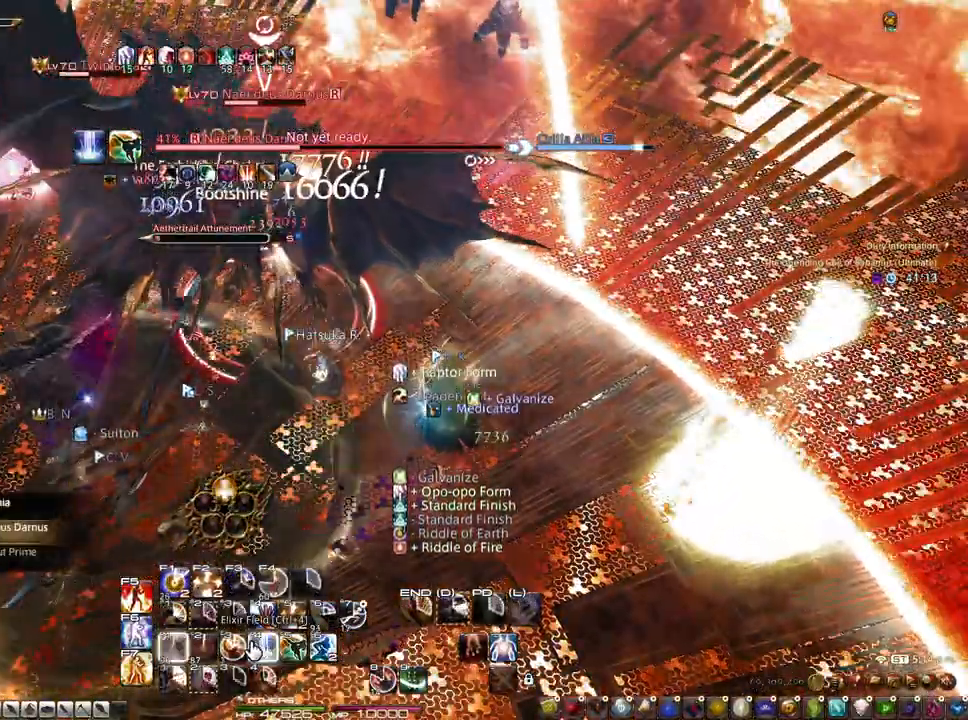
{"keys": ["z"], "mouse": [], "events": [[33, "s", "down"], [133, "z", "down"], [417, "s", "up"]]}
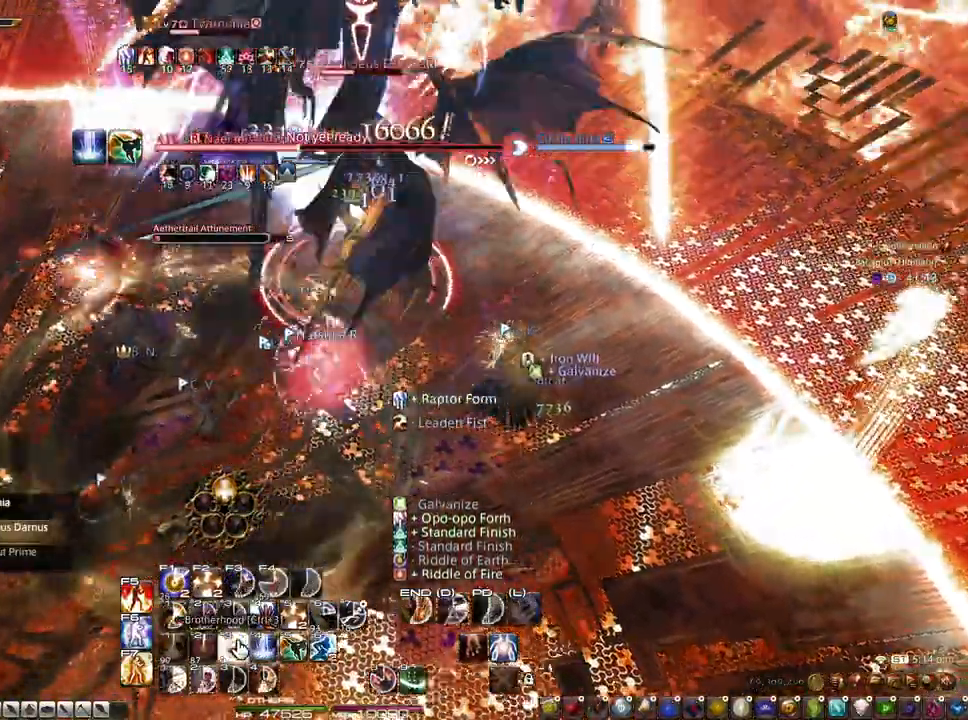
{"keys": ["r", "z"], "mouse": ["right"], "events": [[17, "mouse_left", "down"], [150, "mouse_left", "up"], [200, "mouse_left", "down"], [200, "r", "down"], [233, "mouse_left", "up"], [433, "mouse_right", "down"]]}
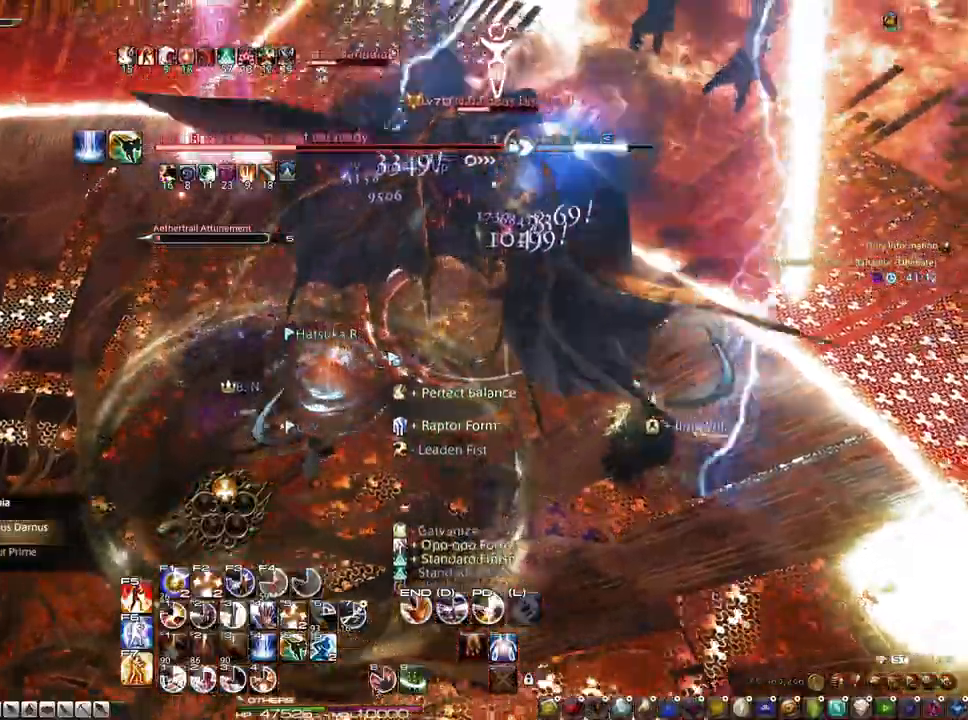
{"keys": ["1"], "mouse": [], "events": [[17, "mouse_left", "down"], [17, "z", "up"], [67, "mouse_left", "up"], [117, "mouse_left", "down"], [217, "mouse_left", "up"], [217, "r", "up"], [450, "1", "down"], [500, "mouse_right", "up"]]}
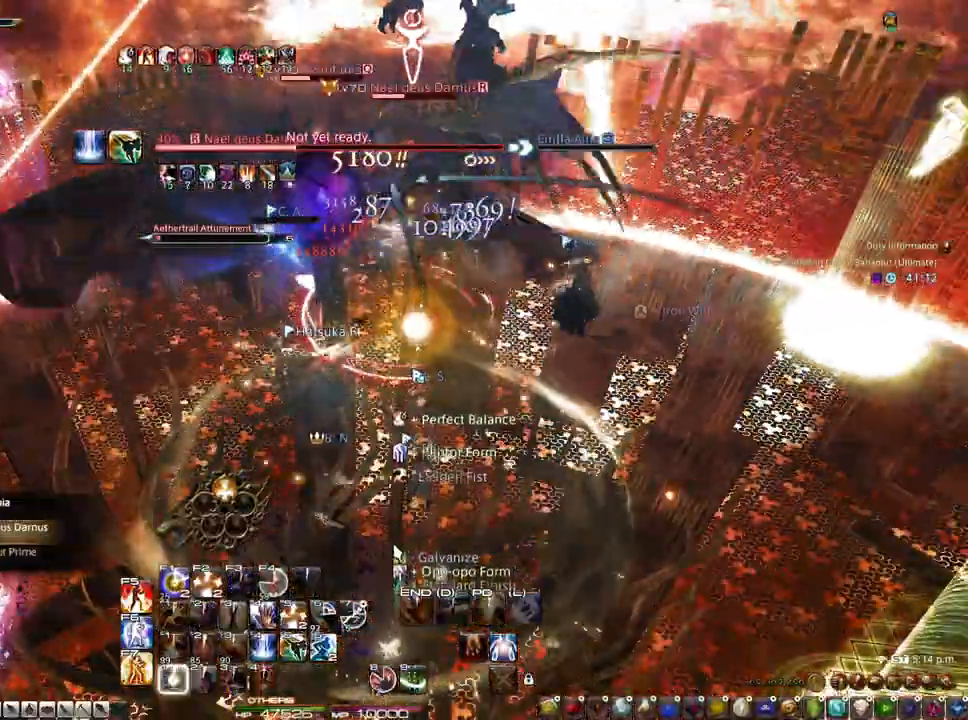
{"keys": ["1"], "mouse": [], "events": [[183, "1", "up"], [233, "1", "down"], [267, "1", "up"], [367, "1", "down"], [467, "1", "up"], [500, "1", "down"]]}
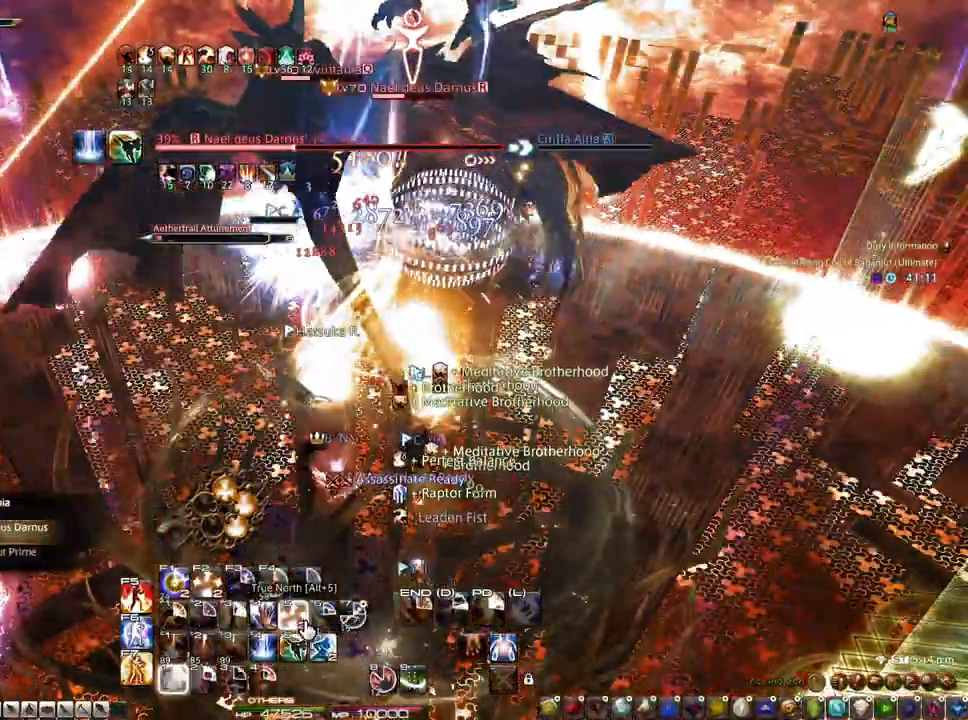
{"keys": ["d", "s"], "mouse": [], "events": [[50, "1", "up"], [250, "mouse_left", "down"], [283, "d", "down"], [283, "mouse_left", "up"], [283, "s", "down"]]}
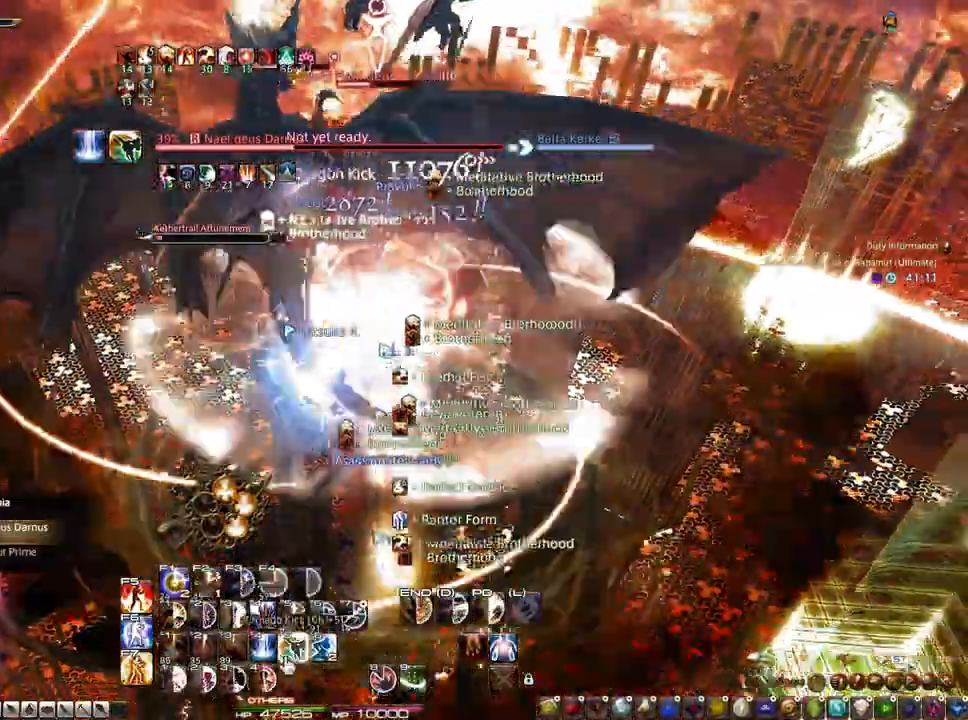
{"keys": ["alt"], "mouse": [], "events": [[217, "mouse_left", "down"], [217, "s", "up"], [300, "d", "up"], [300, "mouse_left", "up"], [450, "alt", "down"]]}
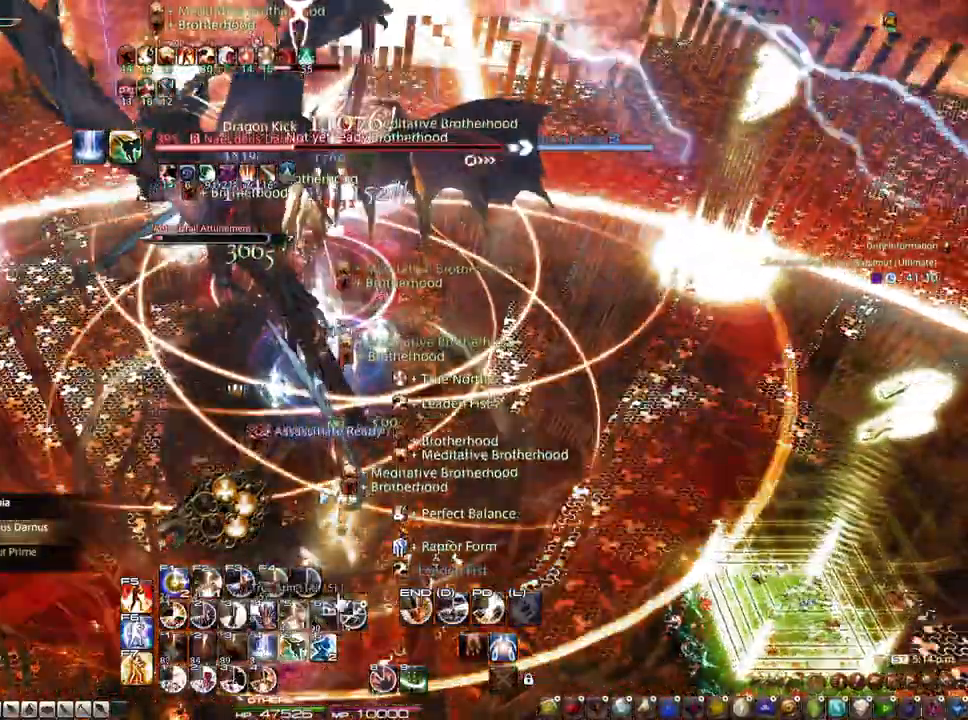
{"keys": ["alt"], "mouse": ["left", "right"], "events": [[83, "mouse_right", "down"], [133, "mouse_left", "down"]]}
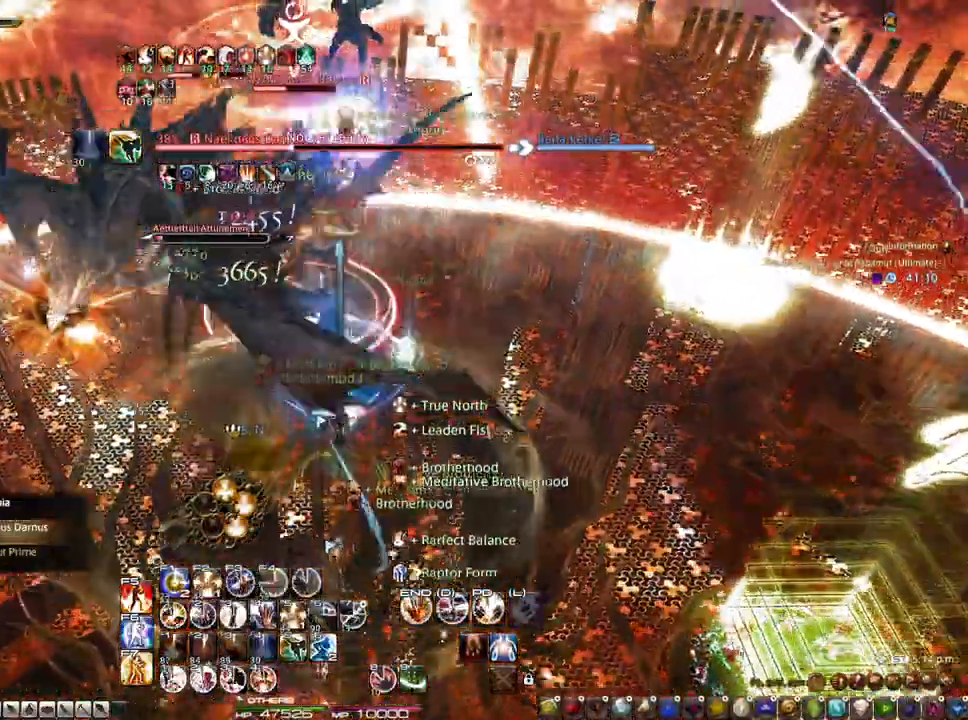
{"keys": ["1", "alt"], "mouse": [], "events": [[100, "mouse_left", "up"], [100, "mouse_right", "up"], [150, "1", "down"], [233, "1", "up"], [283, "1", "down"], [383, "1", "up"], [433, "1", "down"]]}
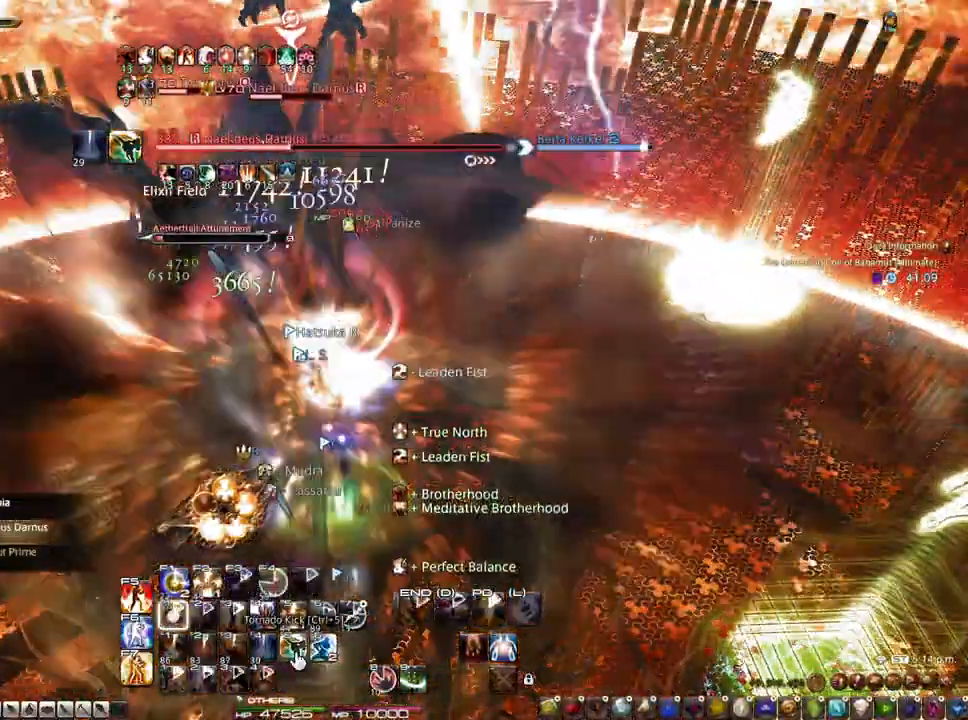
{"keys": ["s", "z"], "mouse": [], "events": [[17, "1", "up"], [67, "1", "down"], [117, "alt", "up"], [167, "1", "up"], [300, "mouse_left", "down"], [350, "z", "down"], [400, "mouse_left", "up"], [400, "s", "down"]]}
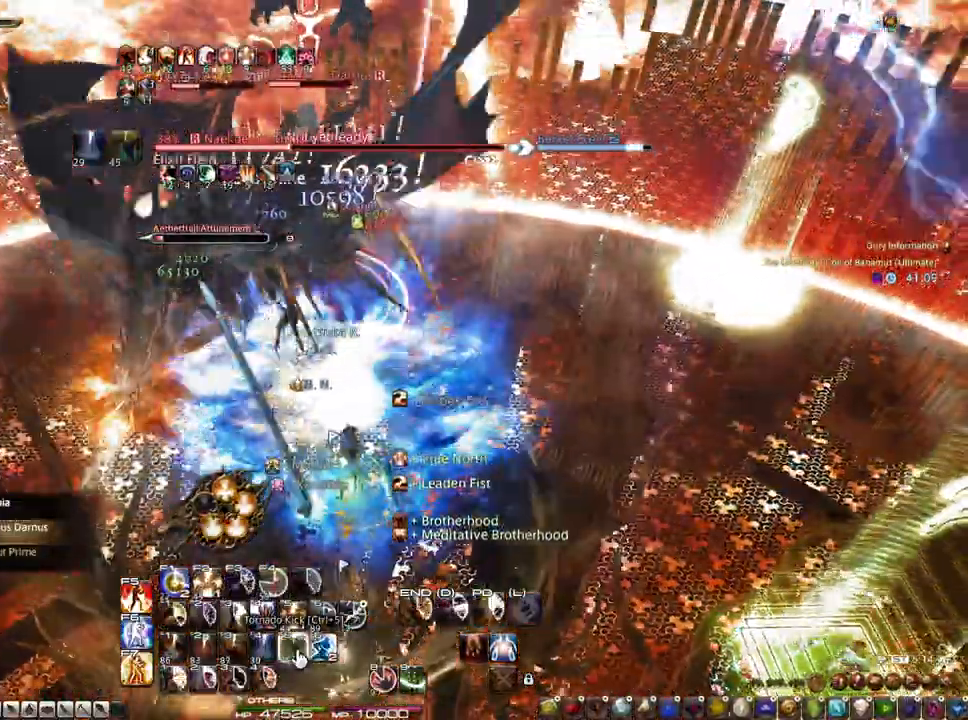
{"keys": [], "mouse": ["left"], "events": [[233, "s", "up"], [367, "z", "up"], [467, "mouse_left", "down"]]}
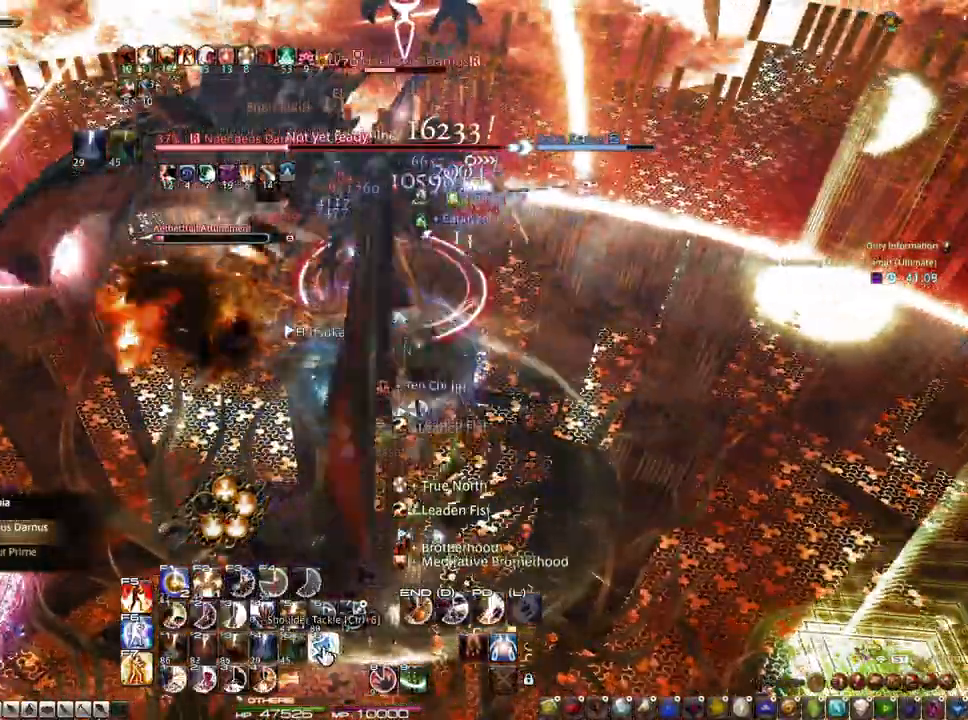
{"keys": ["1"], "mouse": ["left", "right"], "events": [[50, "mouse_left", "up"], [250, "1", "down"], [250, "mouse_right", "down"], [333, "1", "up"], [333, "mouse_left", "down"], [383, "1", "down"]]}
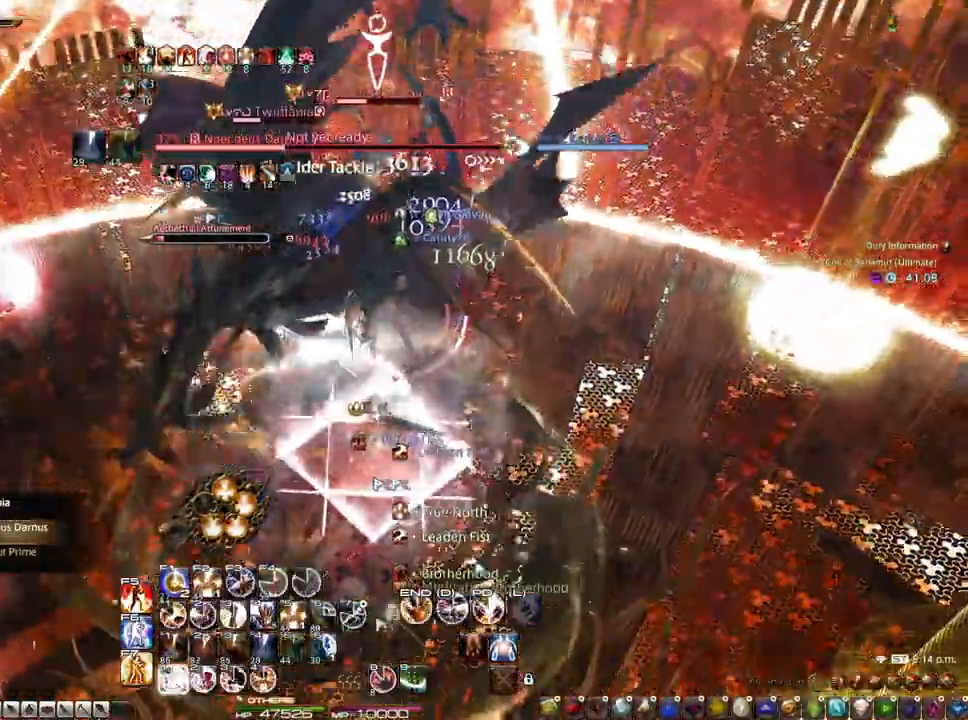
{"keys": [], "mouse": [], "events": [[67, "1", "up"], [117, "mouse_left", "up"], [117, "mouse_right", "up"], [167, "1", "down"], [250, "1", "up"], [300, "1", "down"], [400, "1", "up"]]}
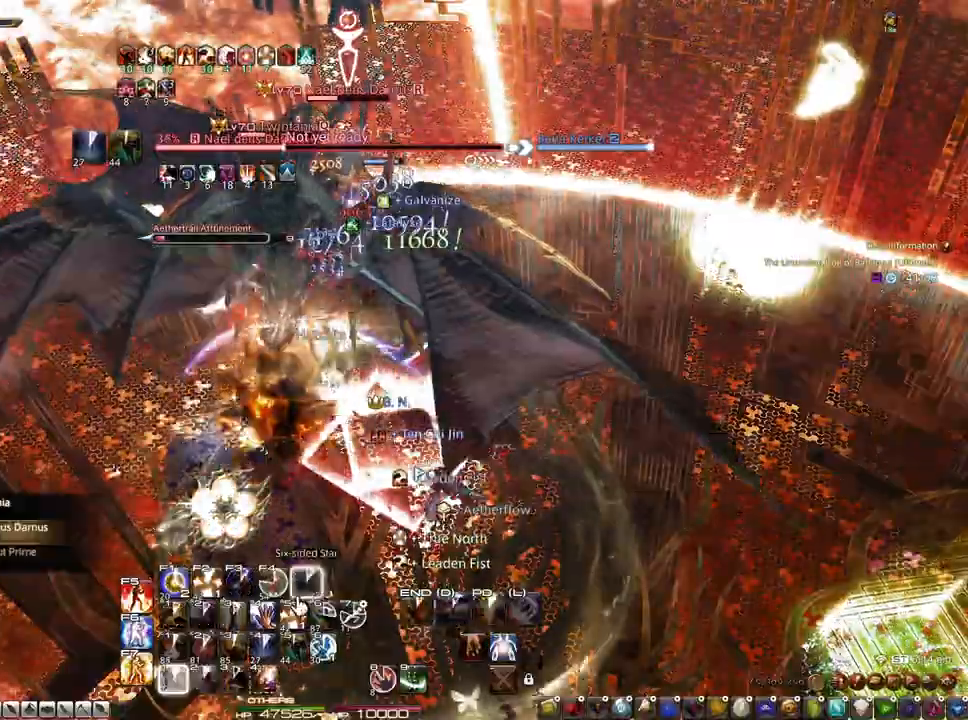
{"keys": ["4"], "mouse": [], "events": [[33, "1", "down"], [233, "1", "up"], [417, "4", "down"]]}
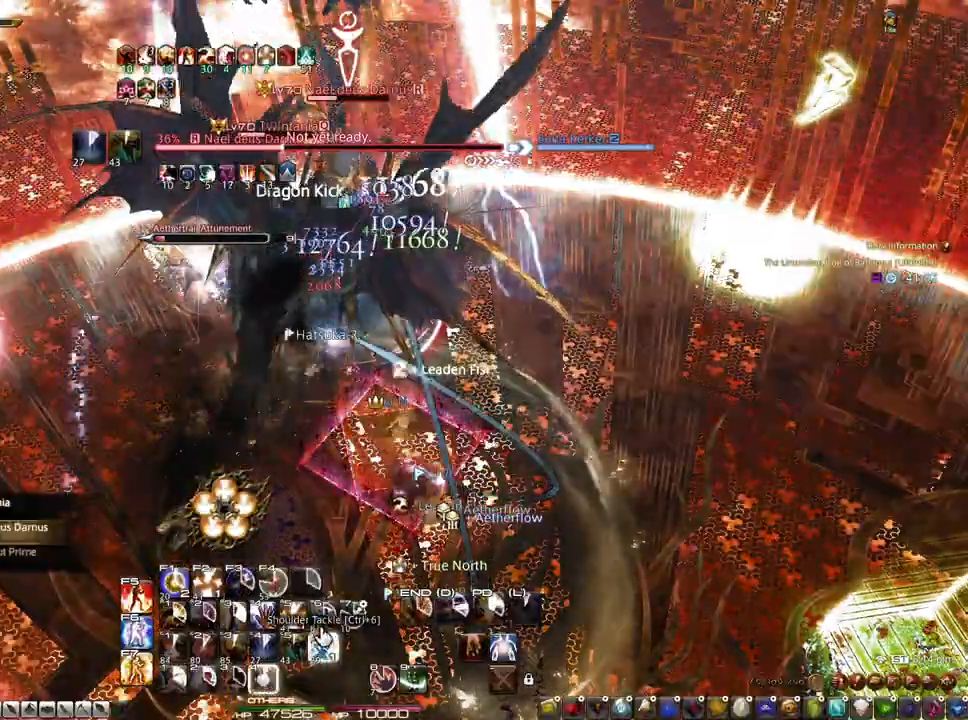
{"keys": ["d", "s"], "mouse": ["right"], "events": [[17, "4", "up"], [200, "d", "down"], [200, "s", "down"], [433, "mouse_right", "down"]]}
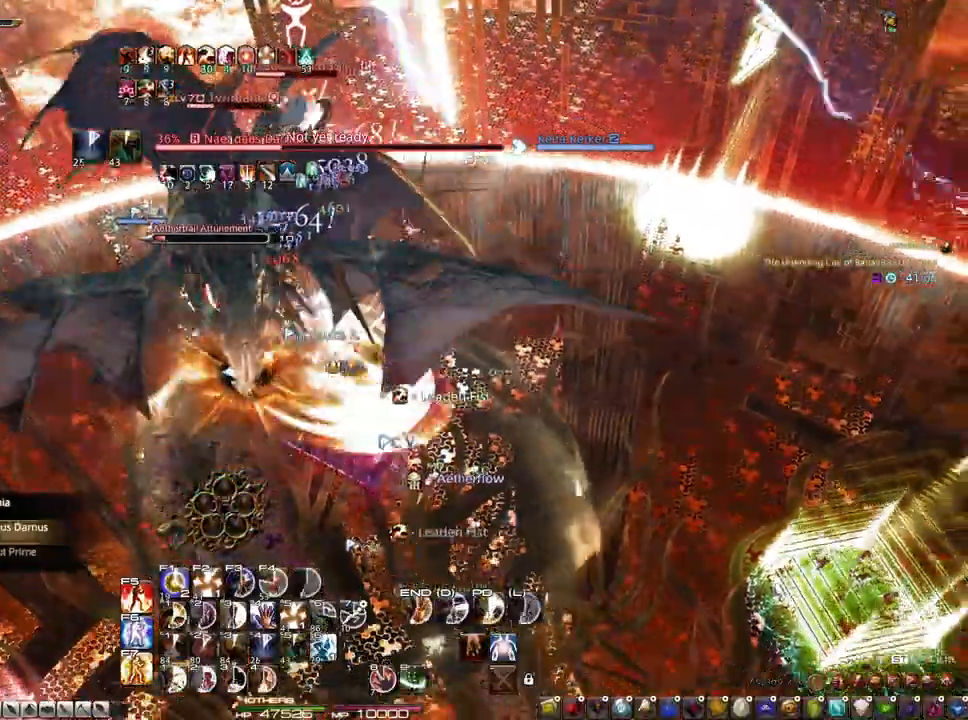
{"keys": ["alt"], "mouse": ["left", "right"], "events": [[67, "d", "up"], [117, "s", "up"], [217, "alt", "down"], [400, "mouse_left", "down"]]}